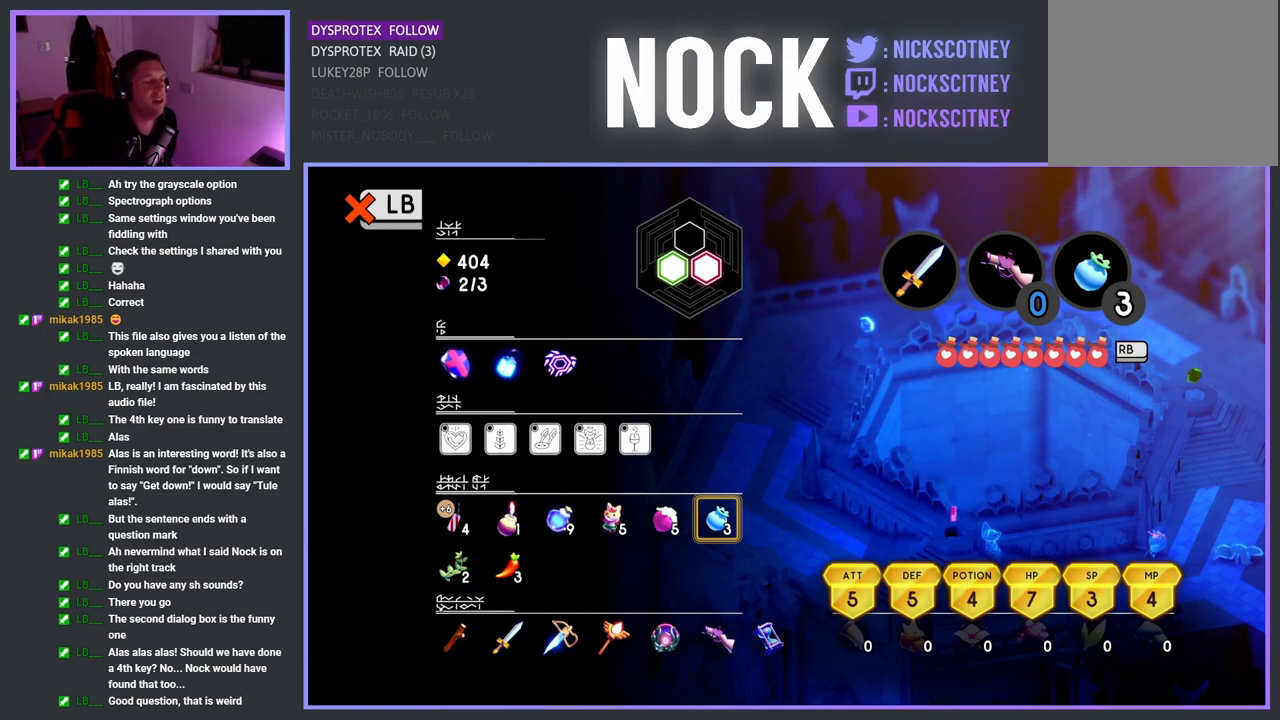
Gameplay with a controller (PlayStation layout); each line is a JSON object with the inputs held at the frame after it. "events" lists button and stick changes between this image and that frame as [ms after this image, input, new state], when the widget could be followed in between.
{"buttons": ["L1"], "left_stick": "center", "right_stick": "center", "events": [[233, "R3", "up"], [500, "L1", "down"]]}
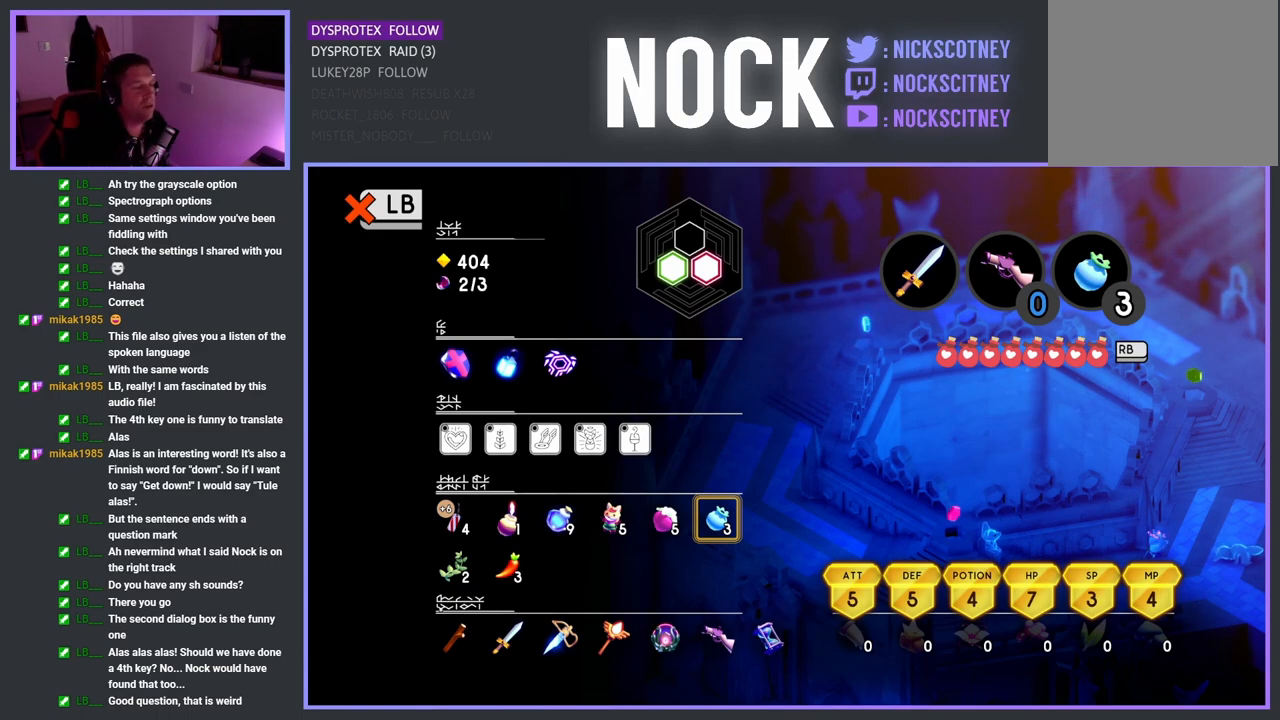
{"buttons": [], "left_stick": "center", "right_stick": "center", "events": [[133, "L1", "up"]]}
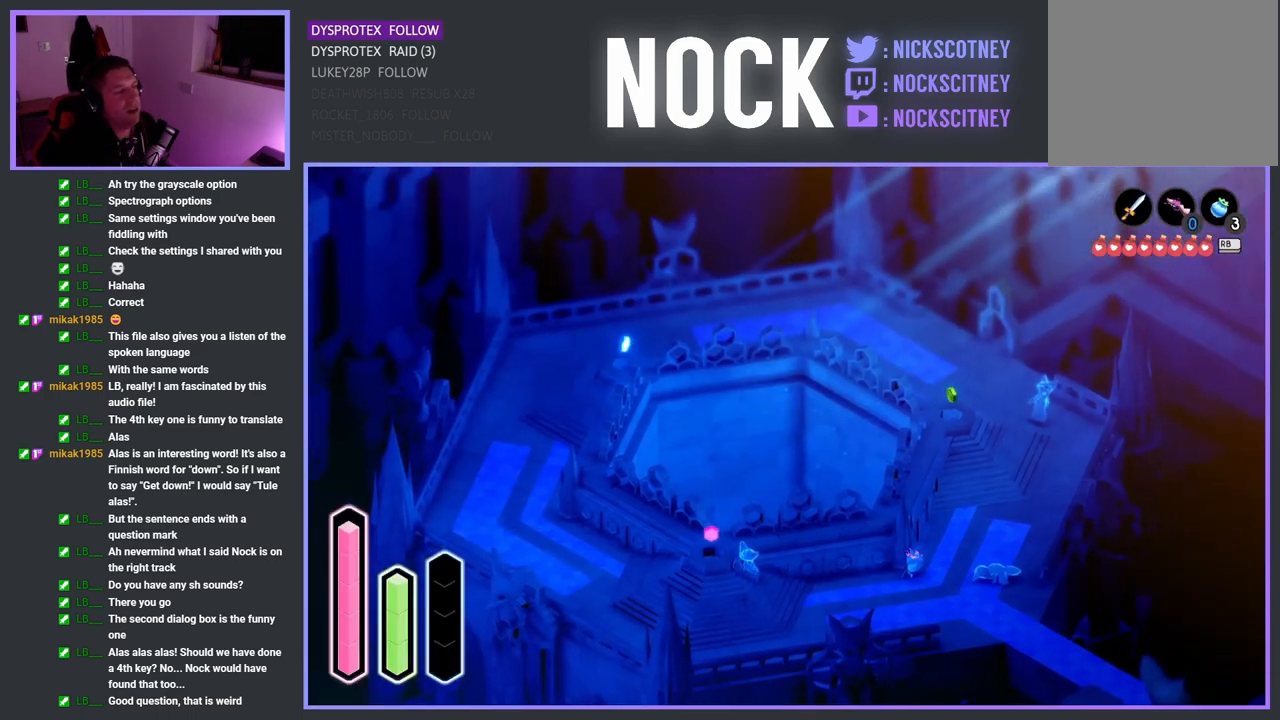
{"buttons": [], "left_stick": "left", "right_stick": "center", "events": [[417, "left_stick", "left"]]}
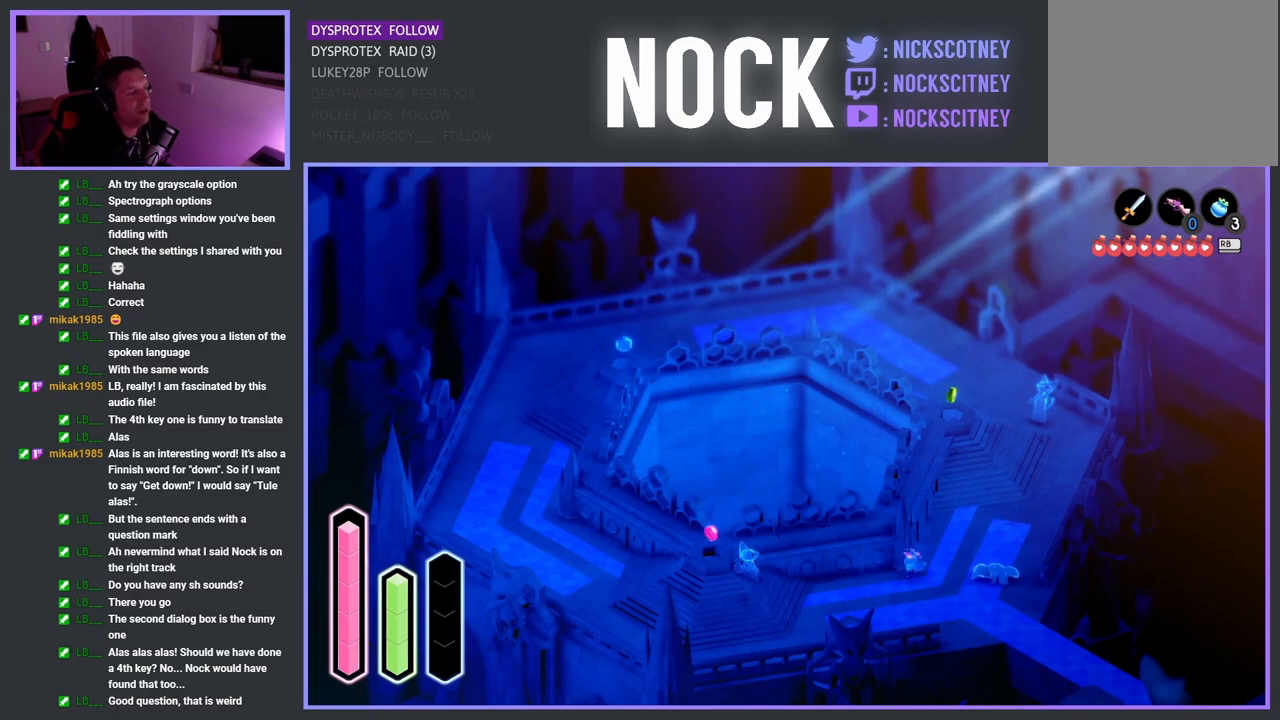
{"buttons": [], "left_stick": "down-left", "right_stick": "center", "events": [[50, "left_stick", "down-left"]]}
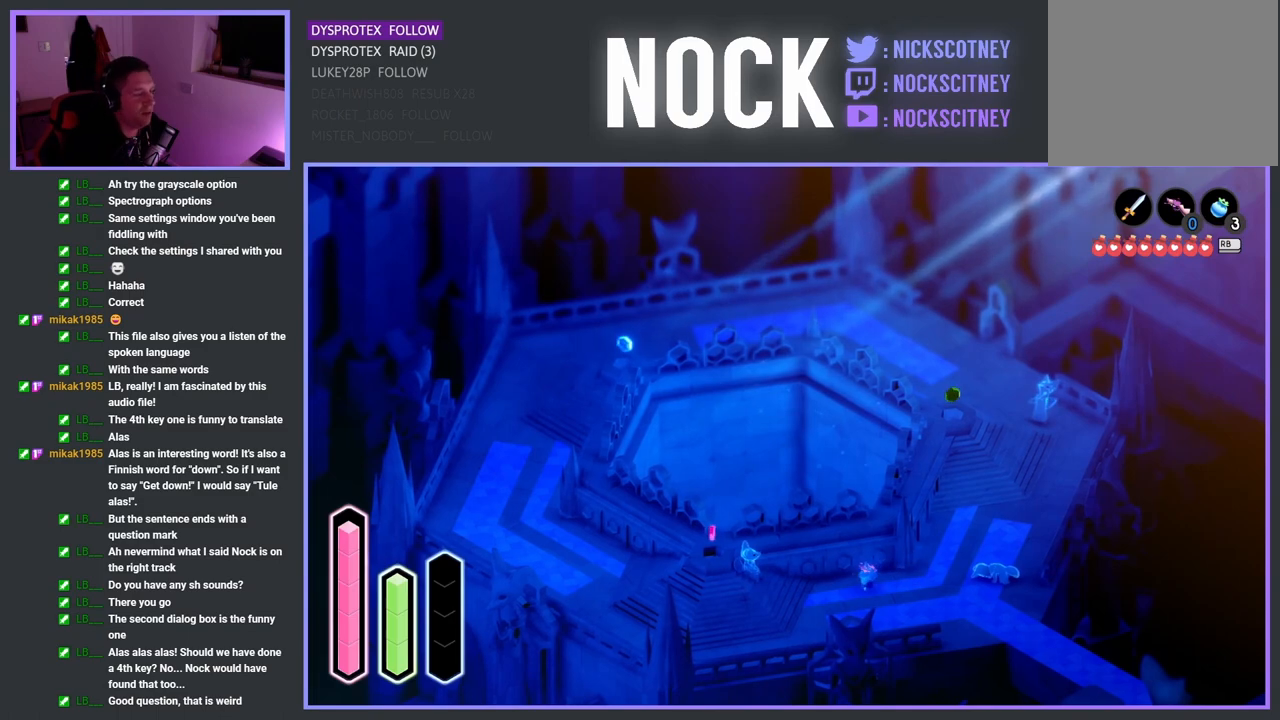
{"buttons": [], "left_stick": "up-left", "right_stick": "center", "events": [[200, "CROSS", "down"], [400, "CROSS", "up"], [467, "left_stick", "up-left"]]}
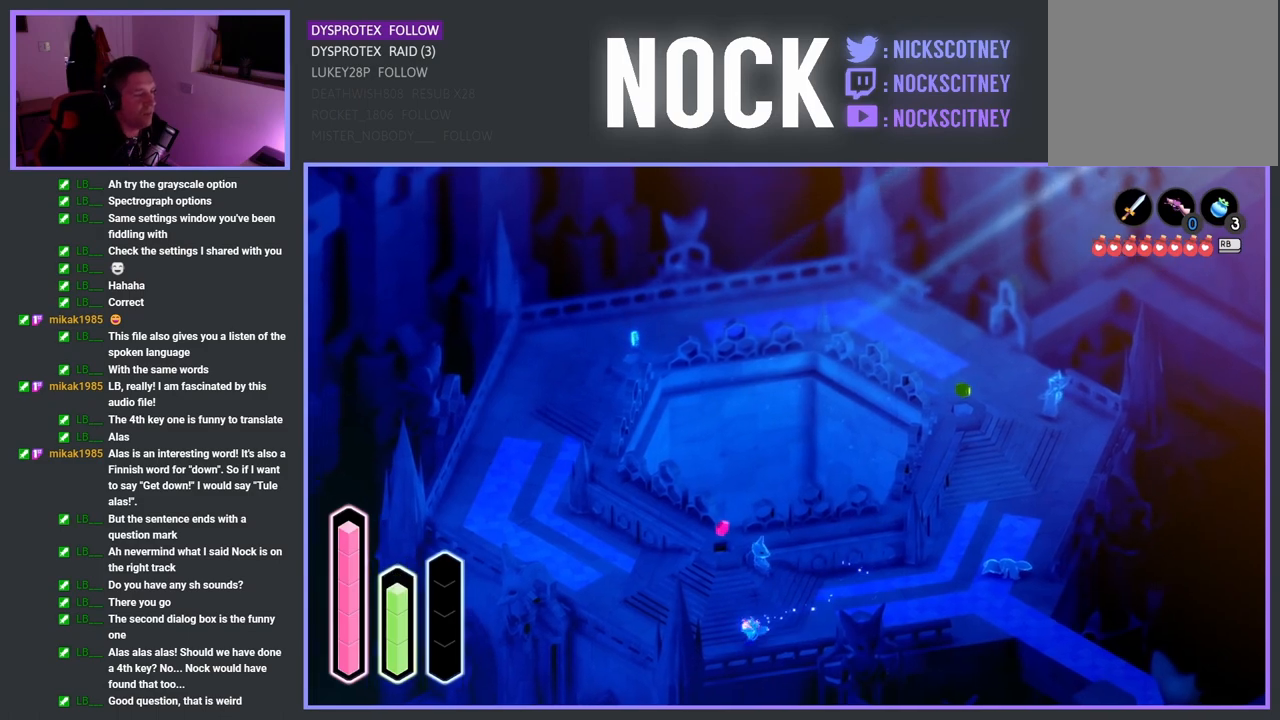
{"buttons": [], "left_stick": "up", "right_stick": "center", "events": [[100, "left_stick", "up"]]}
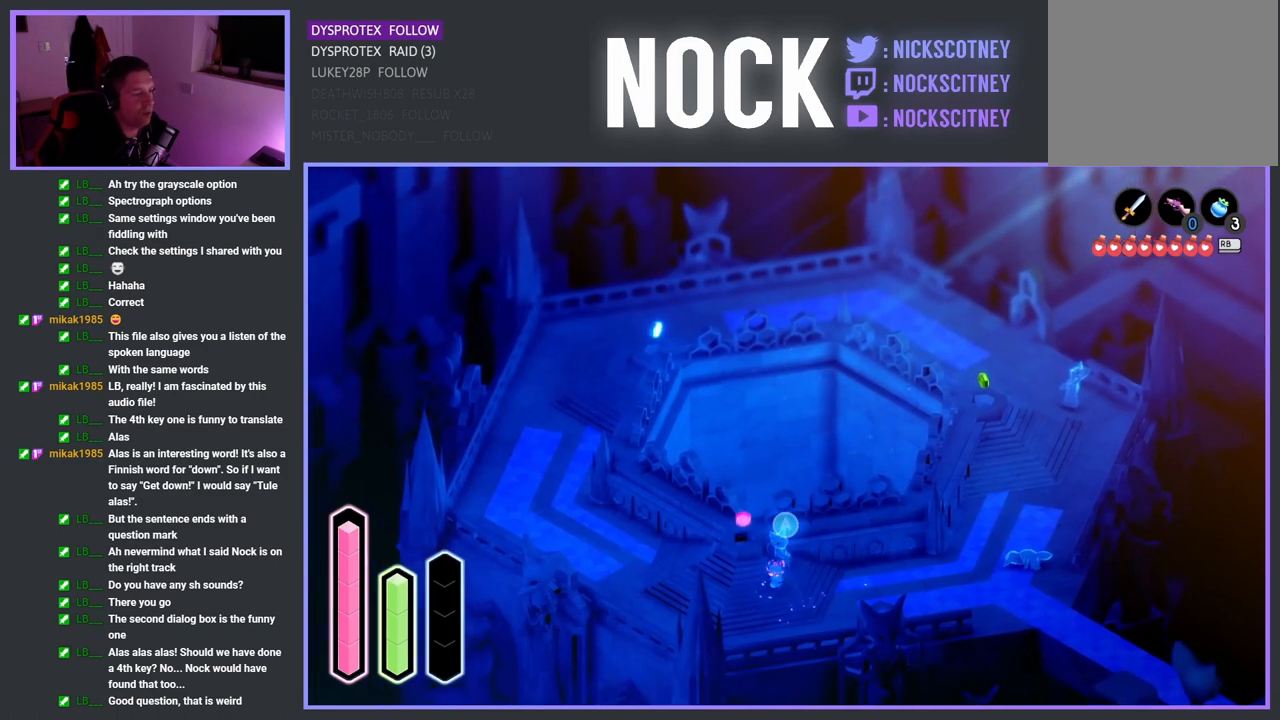
{"buttons": [], "left_stick": "center", "right_stick": "center", "events": [[133, "left_stick", "center"]]}
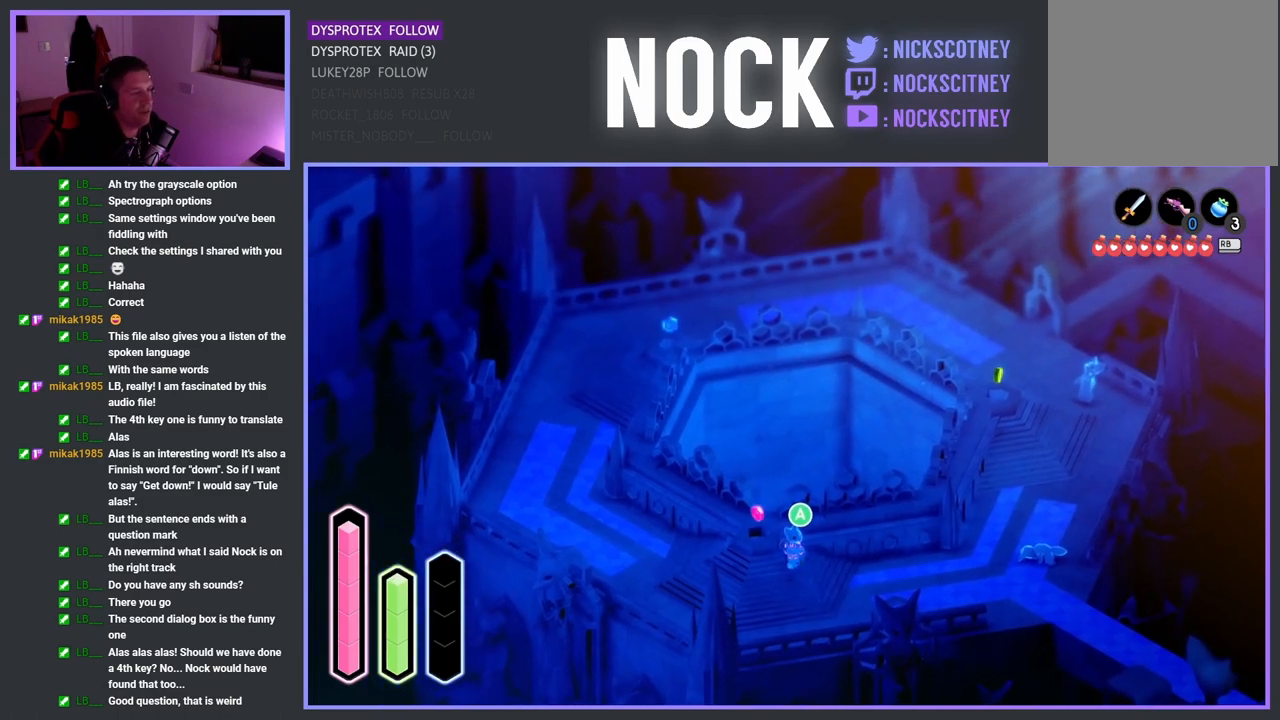
{"buttons": [], "left_stick": "center", "right_stick": "center", "events": []}
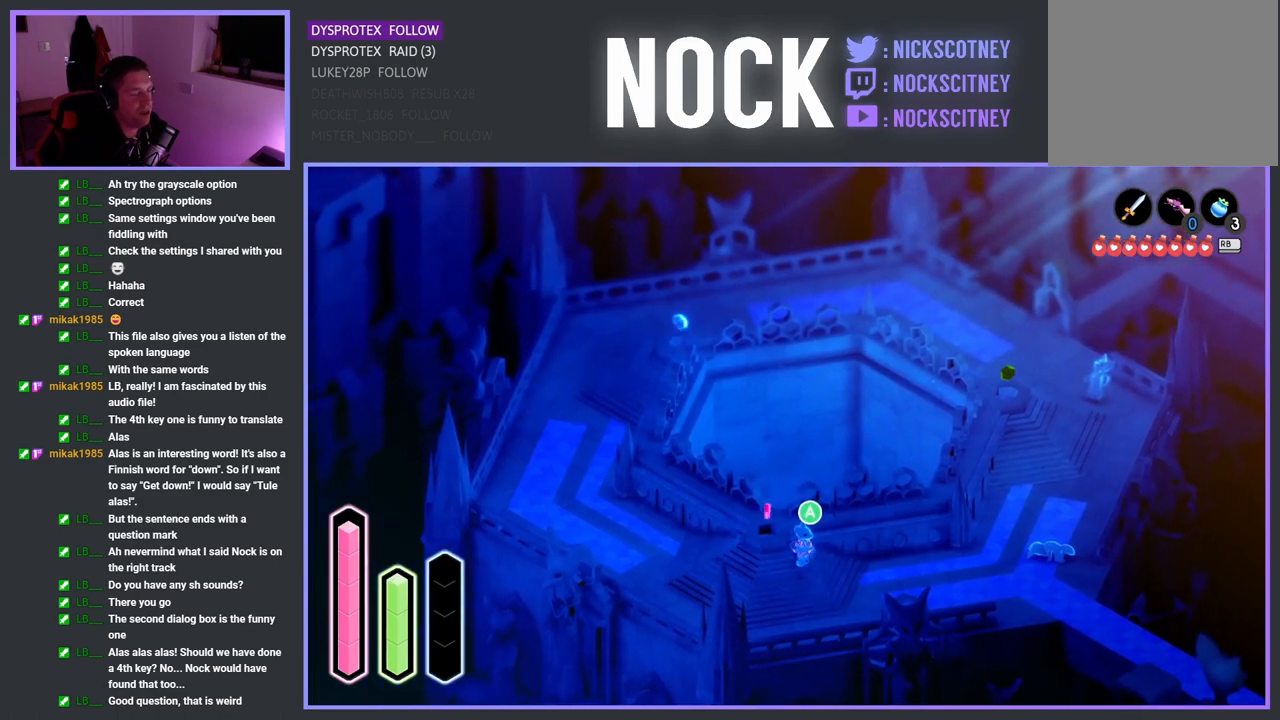
{"buttons": [], "left_stick": "center", "right_stick": "center", "events": [[83, "CROSS", "down"], [217, "CROSS", "up"]]}
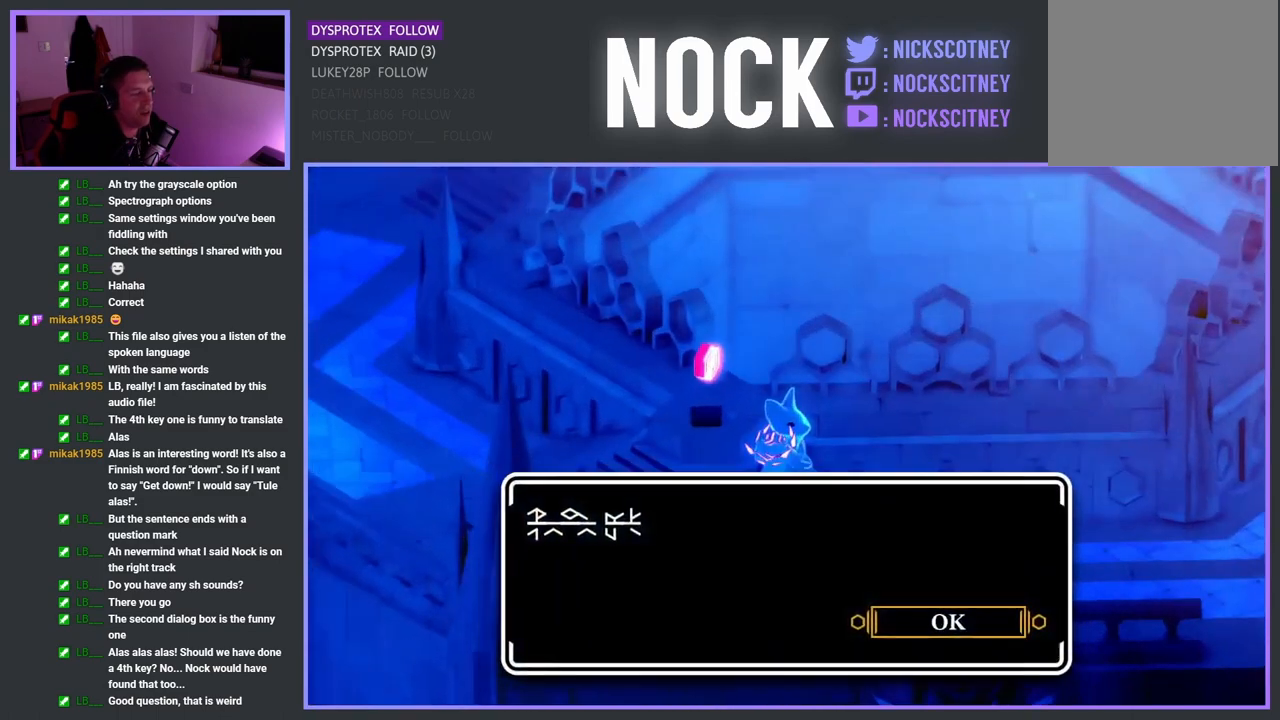
{"buttons": [], "left_stick": "center", "right_stick": "center", "events": []}
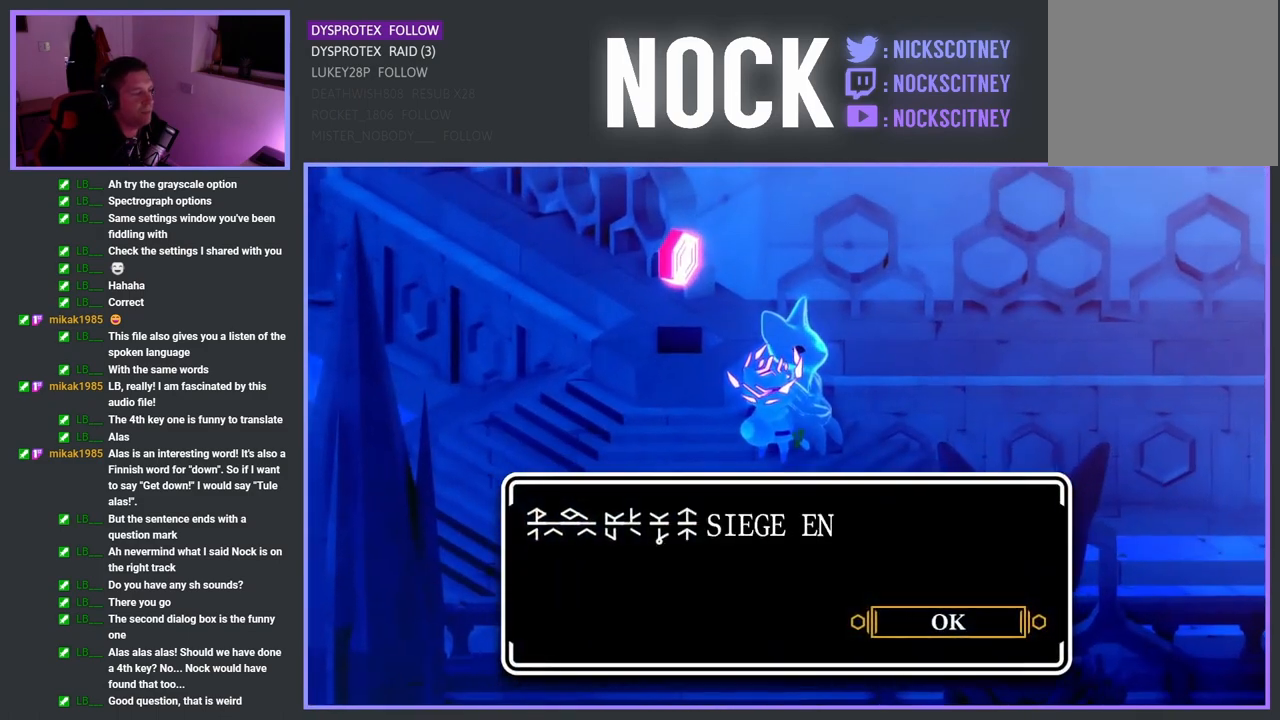
{"buttons": [], "left_stick": "center", "right_stick": "center", "events": []}
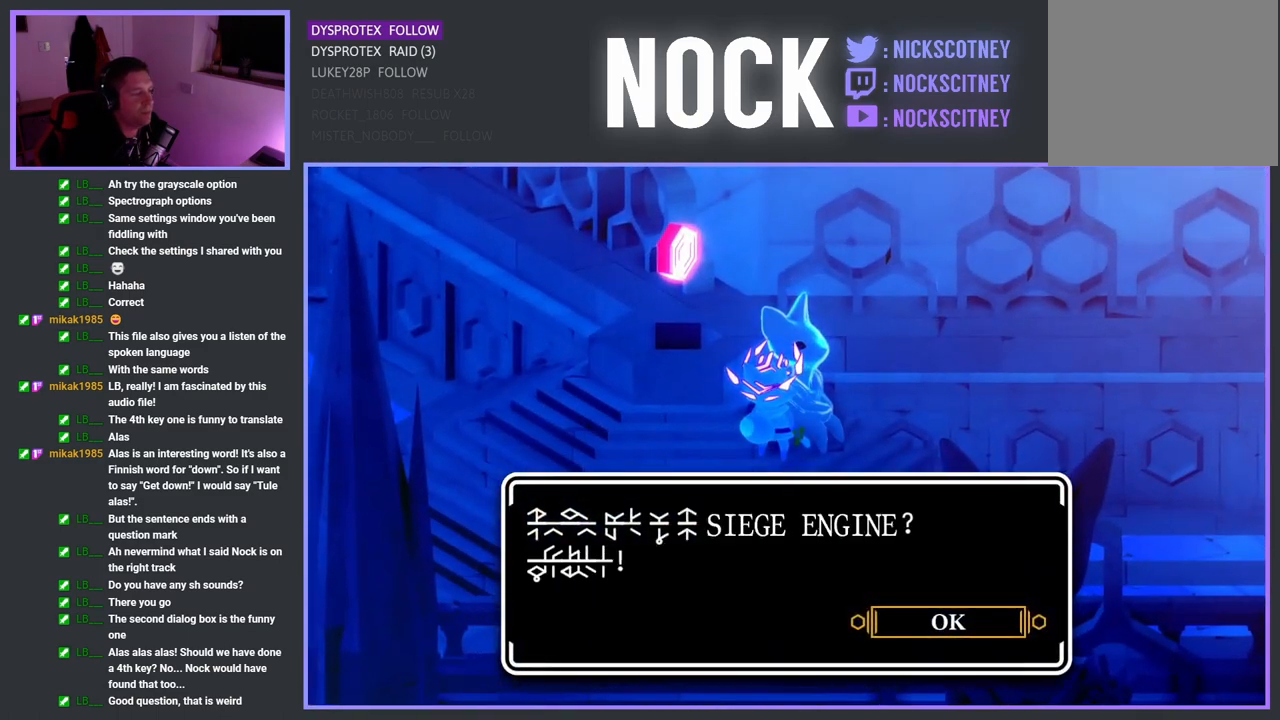
{"buttons": [], "left_stick": "center", "right_stick": "center", "events": []}
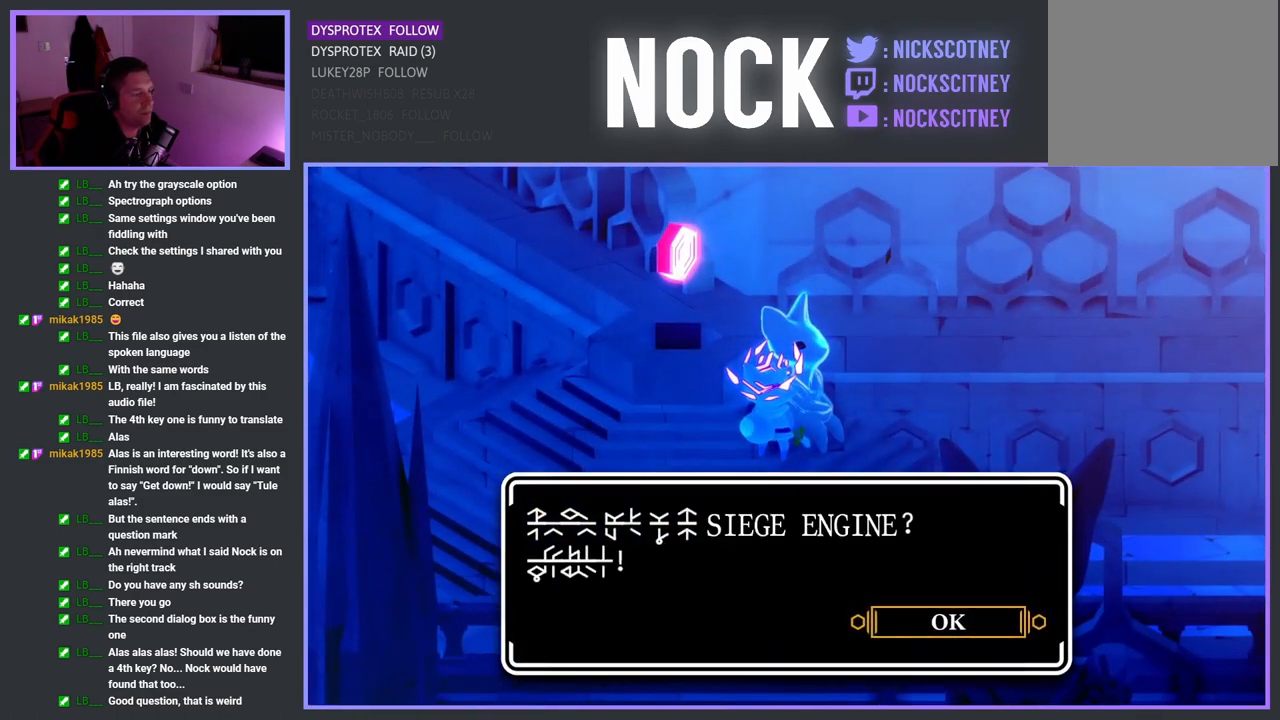
{"buttons": [], "left_stick": "center", "right_stick": "center", "events": []}
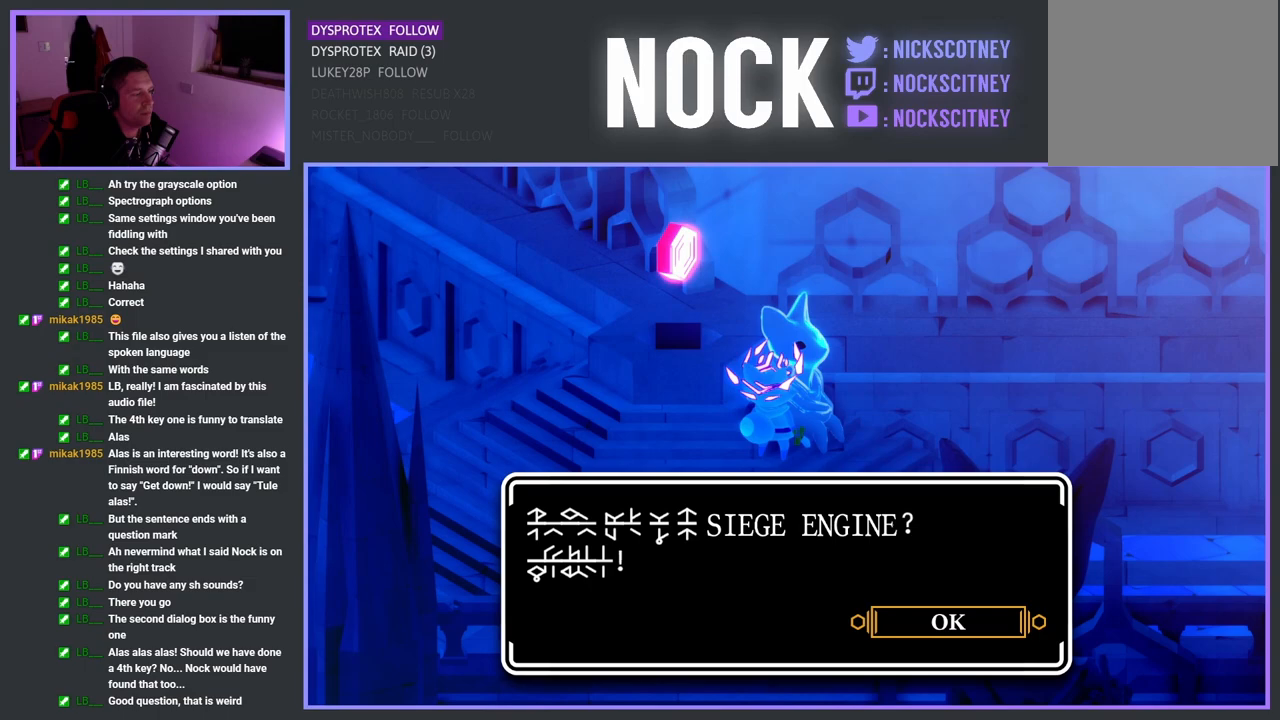
{"buttons": ["CROSS"], "left_stick": "center", "right_stick": "center", "events": [[367, "CROSS", "down"]]}
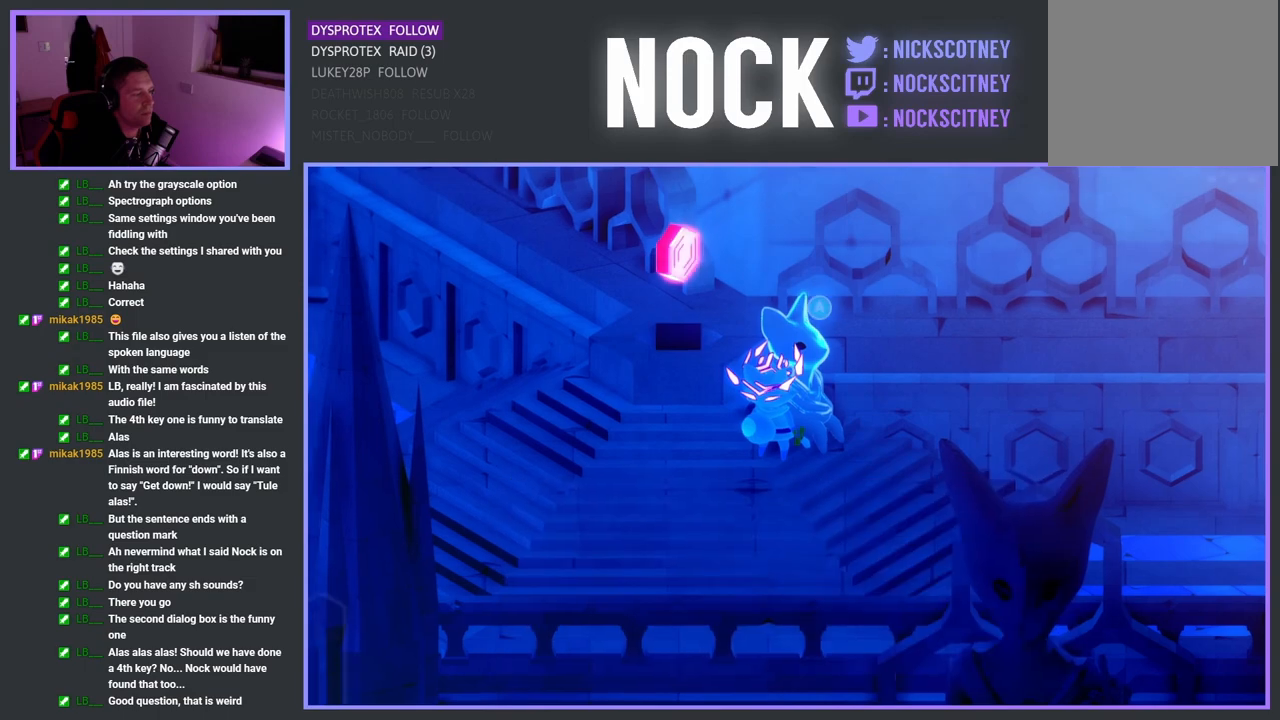
{"buttons": [], "left_stick": "right", "right_stick": "center", "events": [[33, "CROSS", "up"], [417, "left_stick", "right"]]}
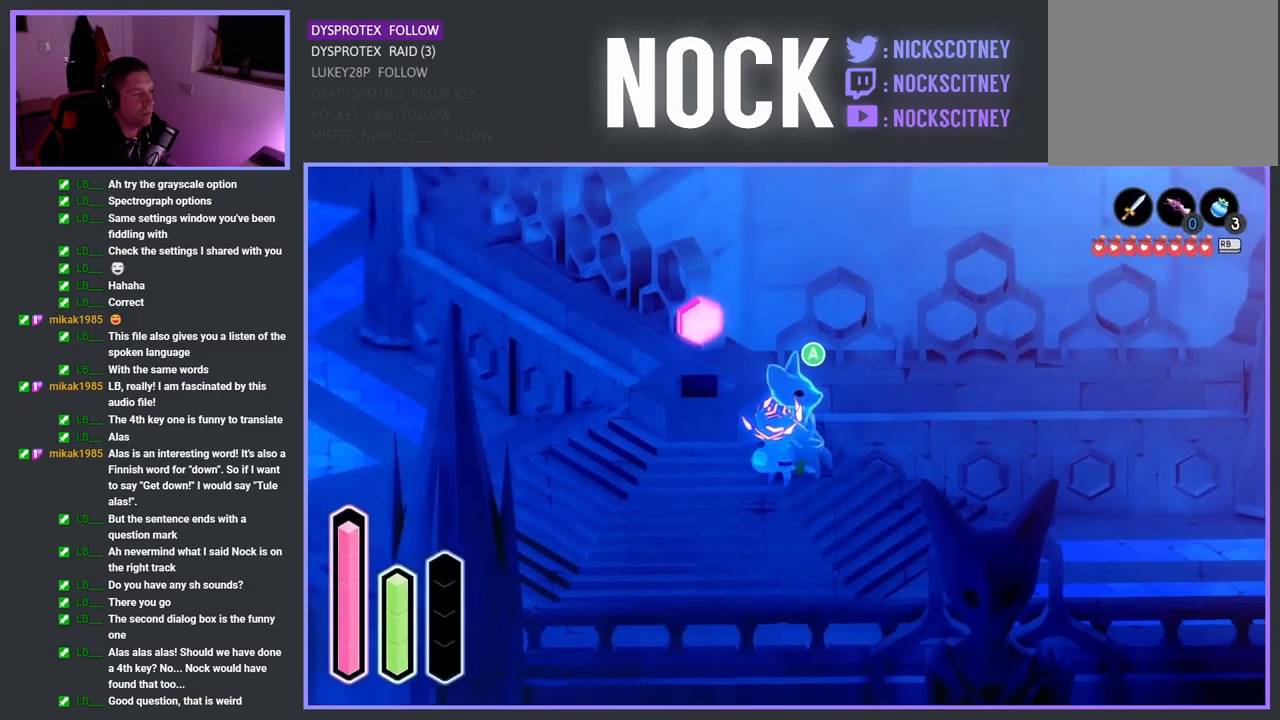
{"buttons": [], "left_stick": "up-right", "right_stick": "center", "events": [[417, "left_stick", "up-right"]]}
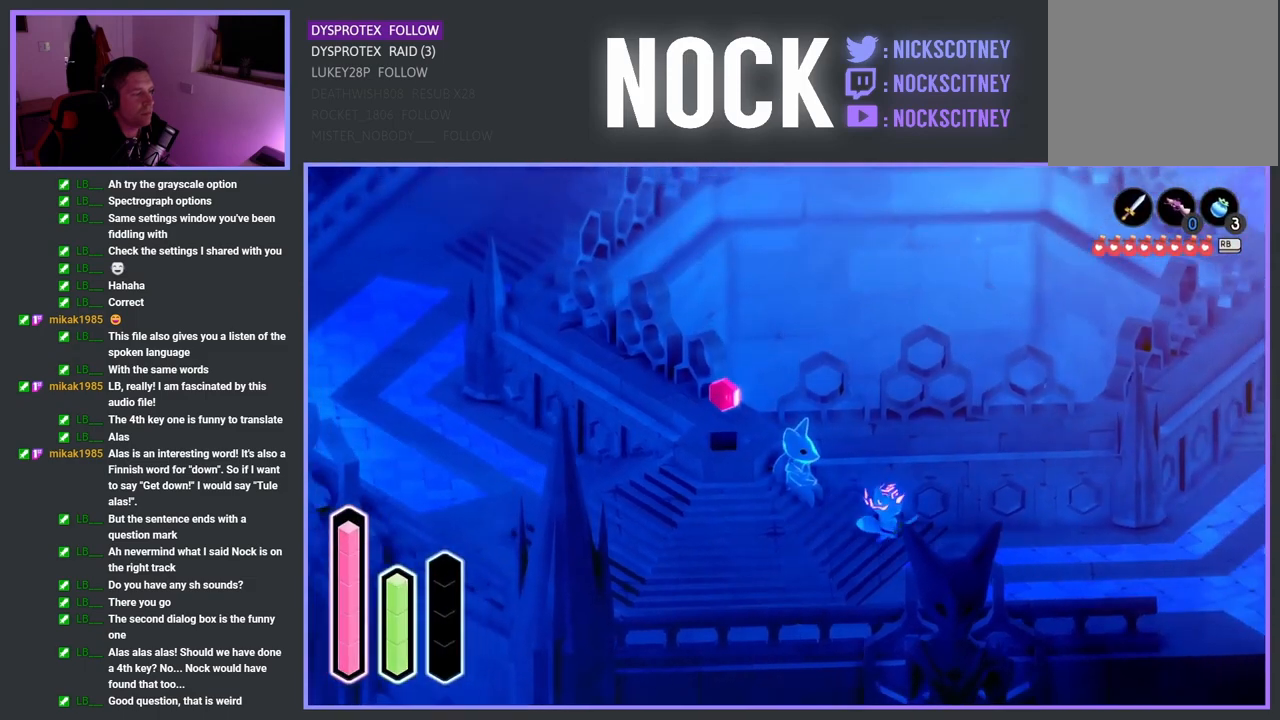
{"buttons": ["CROSS"], "left_stick": "up-right", "right_stick": "center", "events": [[67, "CROSS", "down"], [200, "CROSS", "up"], [433, "CROSS", "down"]]}
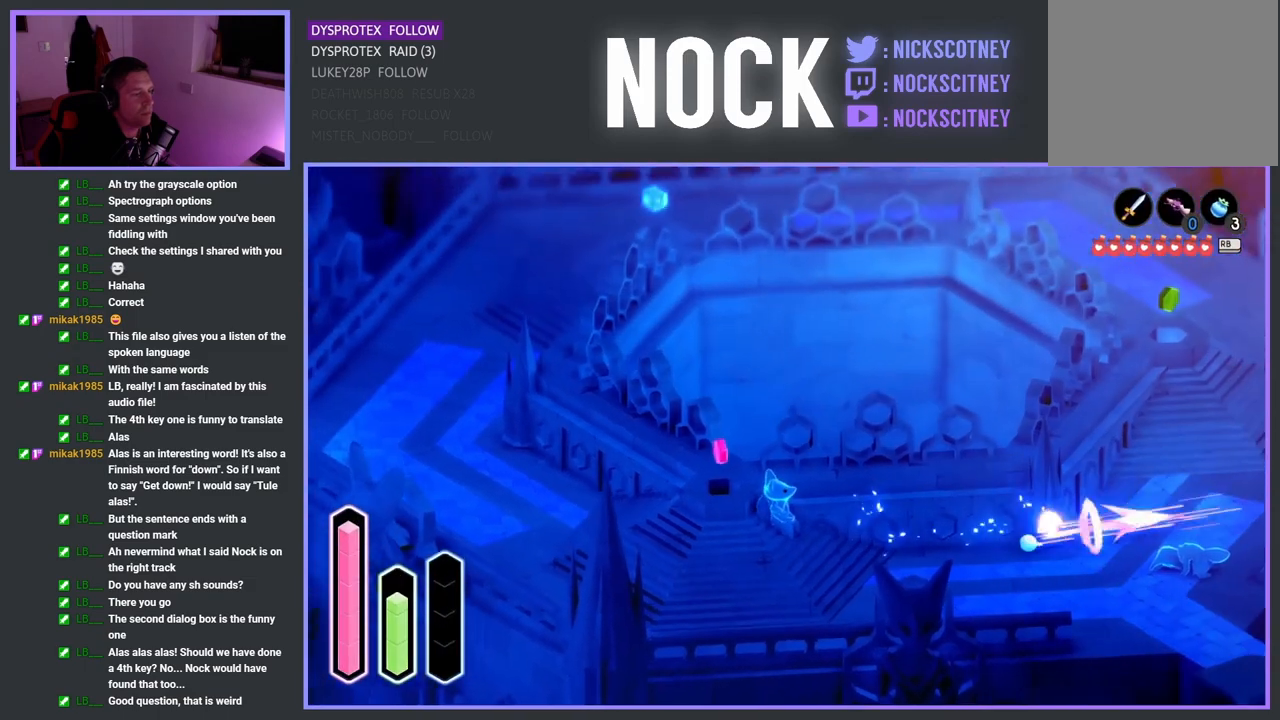
{"buttons": ["CROSS"], "left_stick": "up", "right_stick": "center", "events": [[133, "CROSS", "up"], [300, "left_stick", "up"], [467, "CROSS", "down"]]}
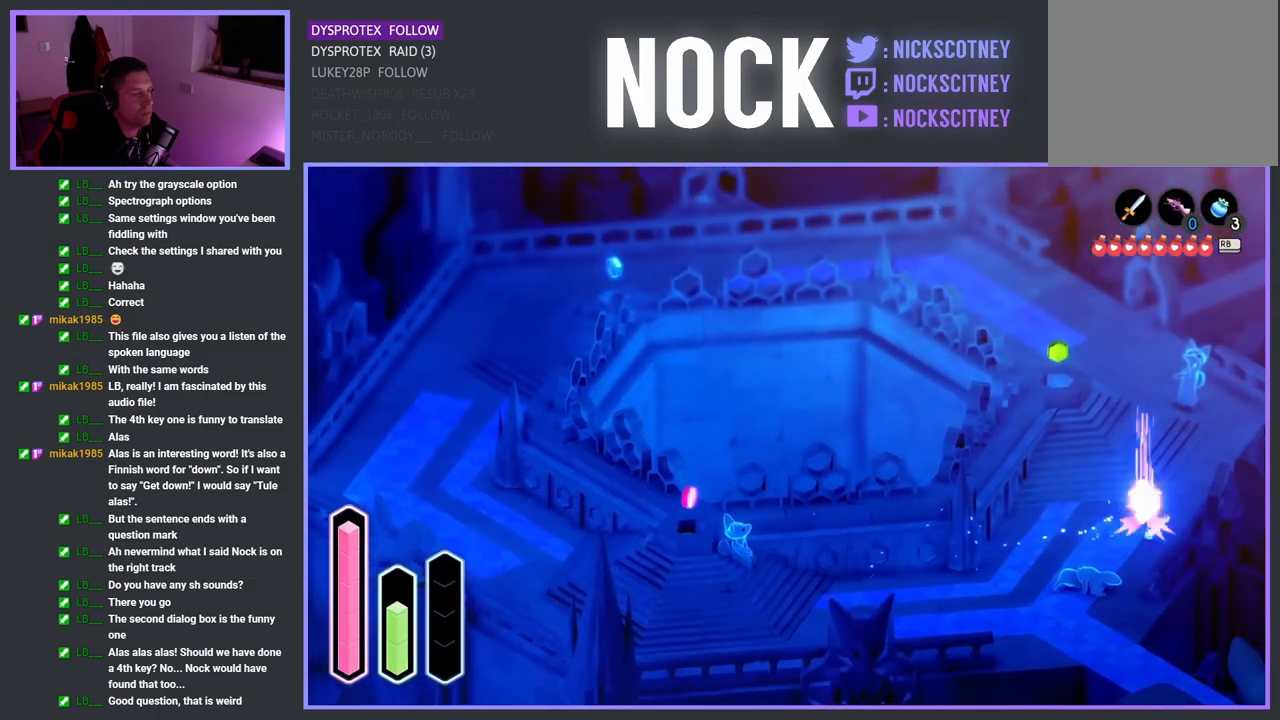
{"buttons": [], "left_stick": "up-right", "right_stick": "center", "events": [[117, "CROSS", "up"], [233, "left_stick", "up-right"]]}
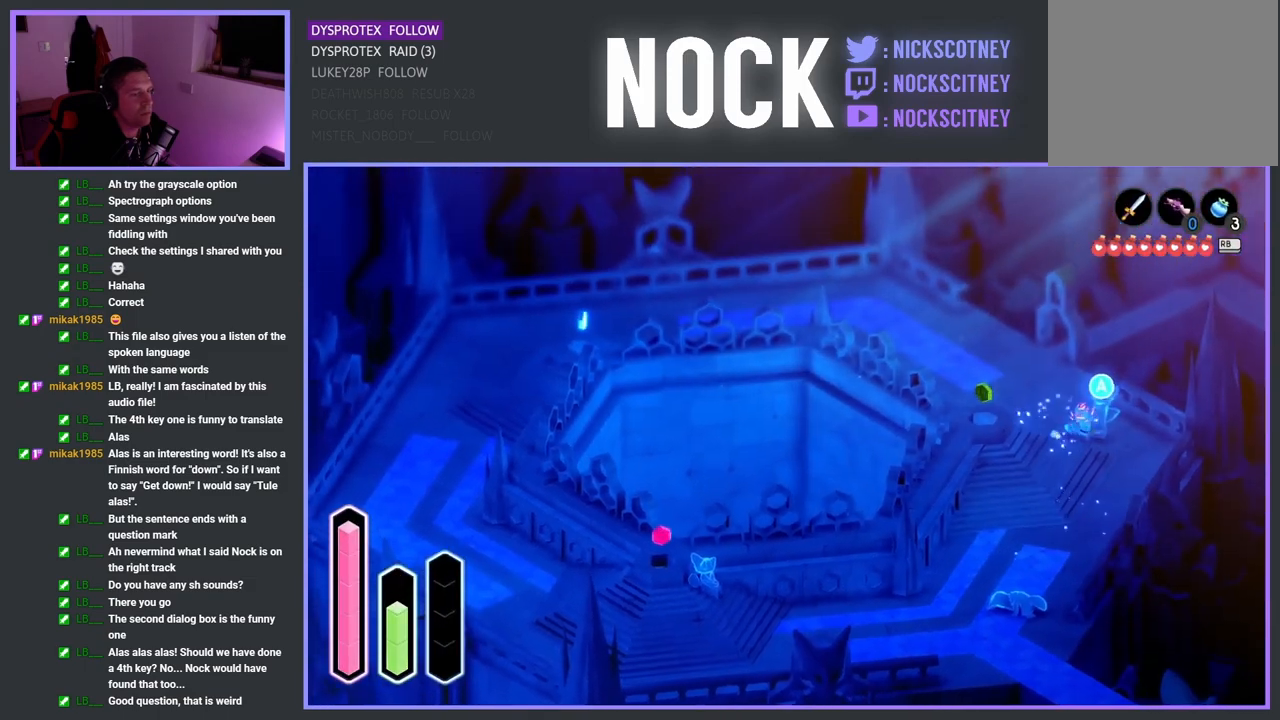
{"buttons": [], "left_stick": "center", "right_stick": "center", "events": [[17, "left_stick", "center"], [100, "CROSS", "down"], [267, "CROSS", "up"]]}